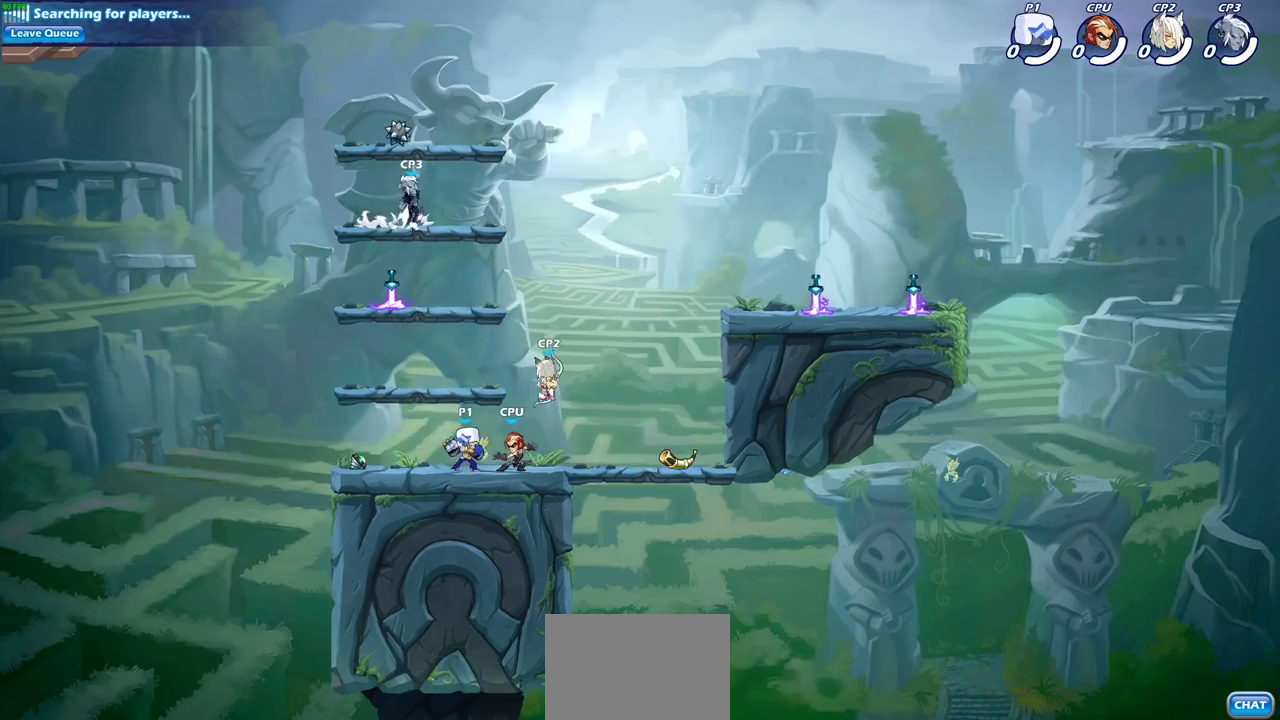
Gameplay with a controller (PlayStation layout); each line is a JSON object with the inputs held at the frame after it (dt_ms = milliseconds from this image to that frame). "events" lists button and stick changes between this image and that frame as [ms after this image, input, new state], when the widget could be followed in between.
{"dt_ms": 600, "buttons": [], "left_stick": "center", "right_stick": "center", "events": [[117, "SQUARE", "up"], [300, "left_stick", "center"]]}
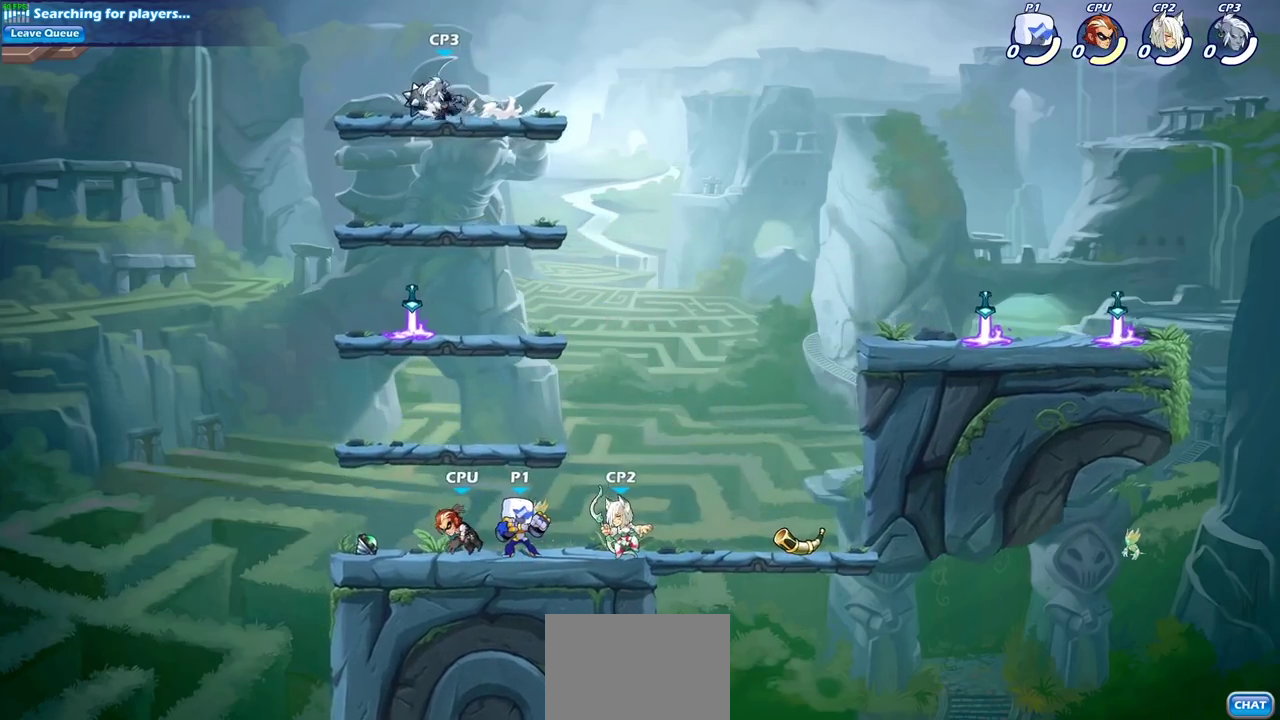
{"dt_ms": 600, "buttons": [], "left_stick": "center", "right_stick": "center", "events": [[300, "SQUARE", "down"], [400, "SQUARE", "up"], [467, "SQUARE", "down"], [583, "SQUARE", "up"]]}
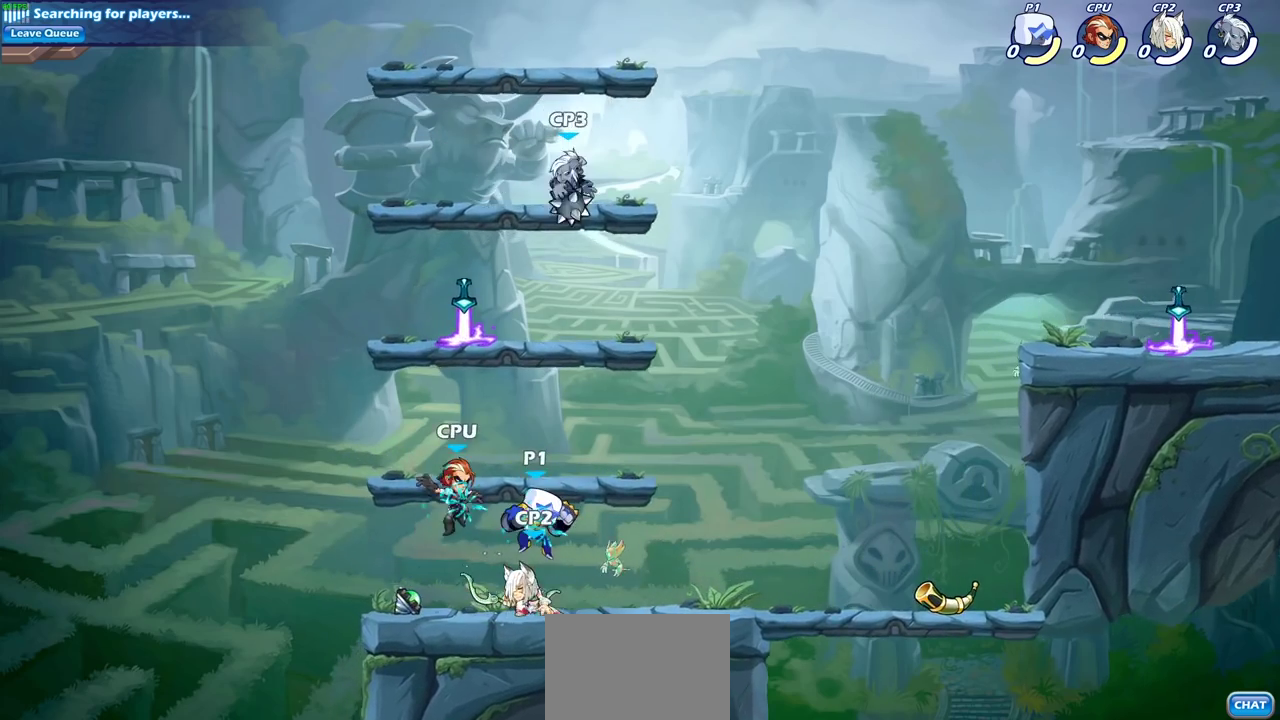
{"dt_ms": 600, "buttons": [], "left_stick": "left", "right_stick": "center", "events": [[83, "left_stick", "right"], [133, "R2", "down"], [350, "R2", "up"], [350, "left_stick", "left"], [417, "SQUARE", "down"], [533, "SQUARE", "up"]]}
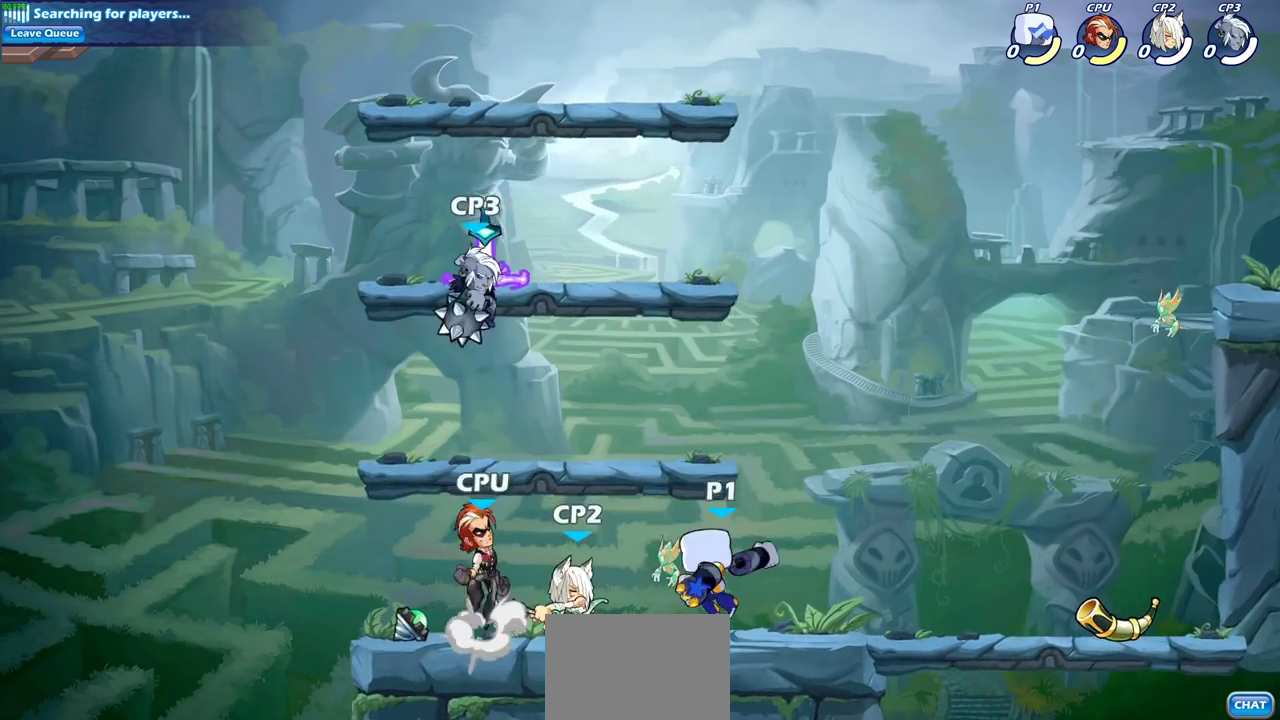
{"dt_ms": 600, "buttons": [], "left_stick": "right", "right_stick": "center", "events": [[267, "left_stick", "center"], [333, "left_stick", "right"]]}
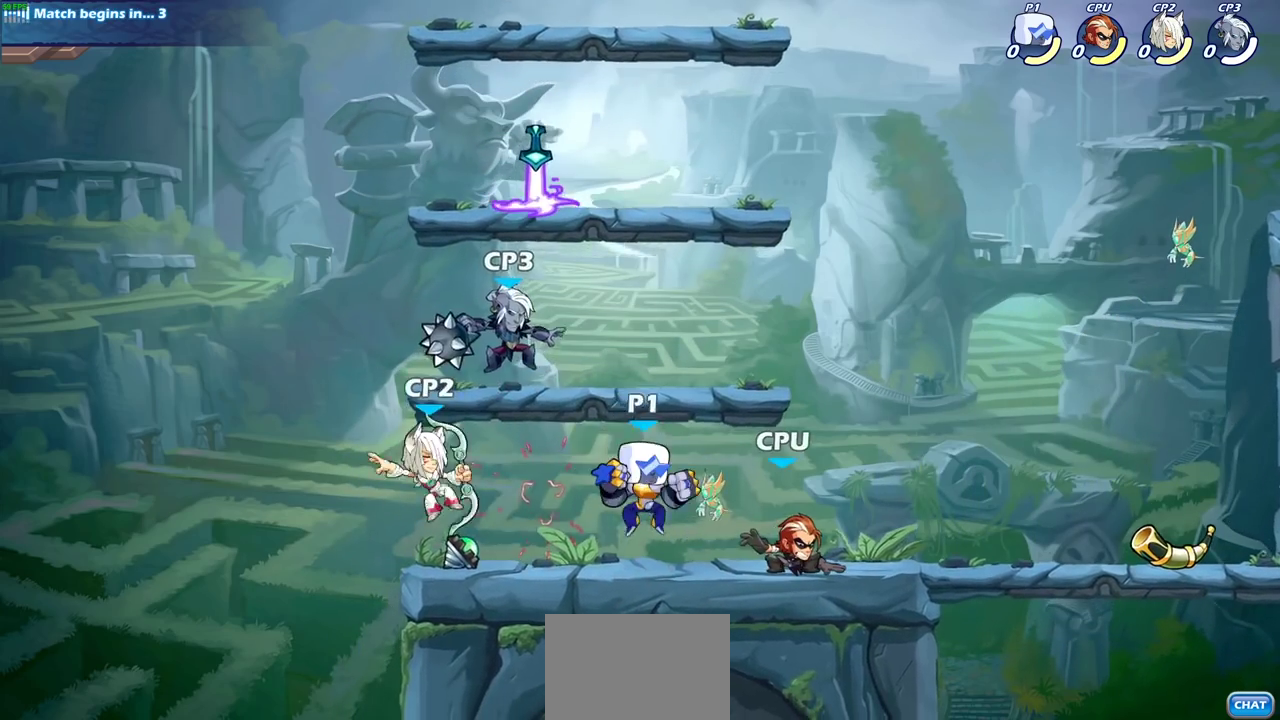
{"dt_ms": 300, "buttons": ["SQUARE"], "left_stick": "down-left", "right_stick": "center", "events": [[100, "left_stick", "down"], [200, "SQUARE", "down"], [300, "left_stick", "down-left"]]}
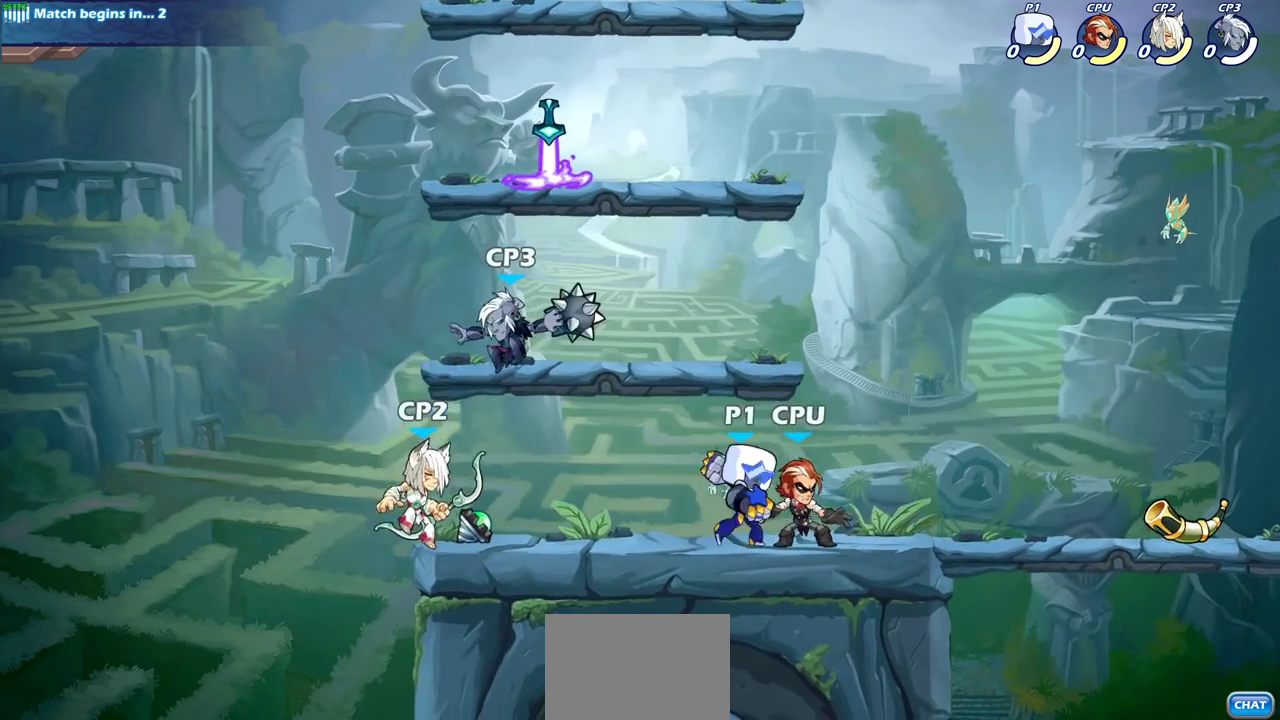
{"dt_ms": 300, "buttons": [], "left_stick": "center", "right_stick": "center", "events": [[17, "SQUARE", "up"], [67, "left_stick", "center"]]}
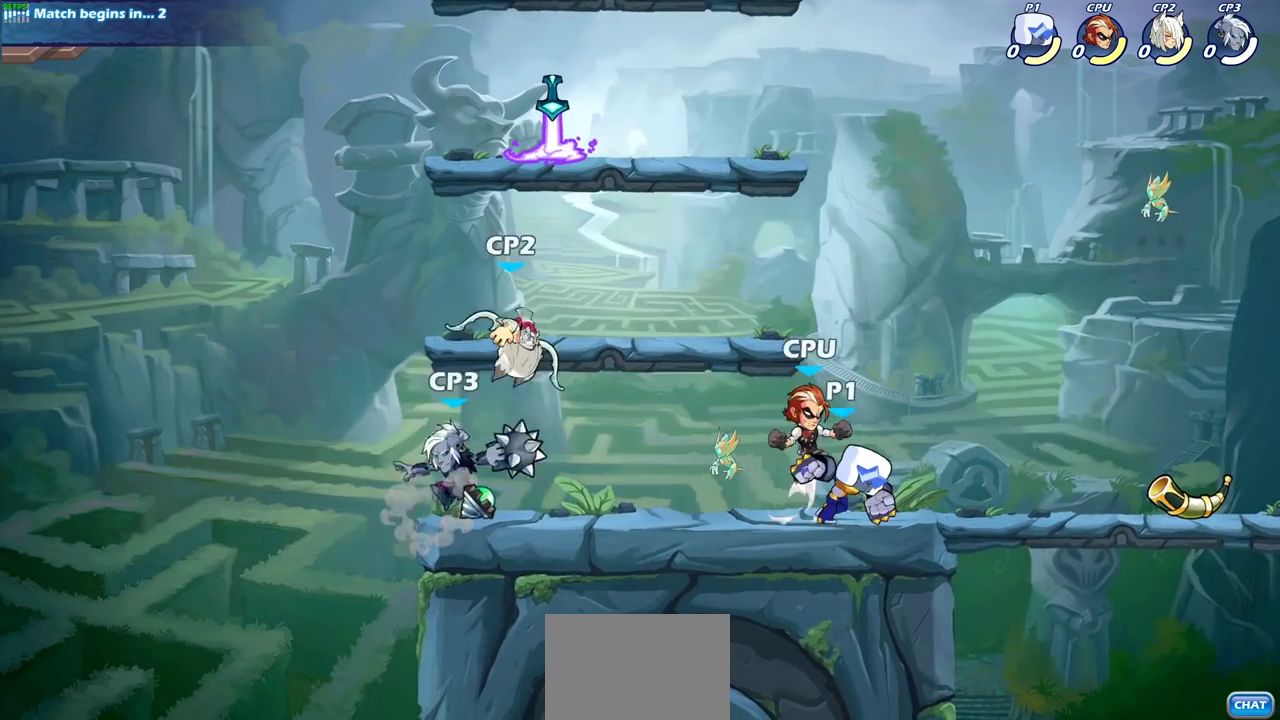
{"dt_ms": 900, "buttons": ["SQUARE", "R2"], "left_stick": "center", "right_stick": "center", "events": [[117, "left_stick", "left"], [167, "SQUARE", "down"], [200, "left_stick", "center"], [250, "SQUARE", "up"], [867, "R2", "down"], [883, "SQUARE", "down"]]}
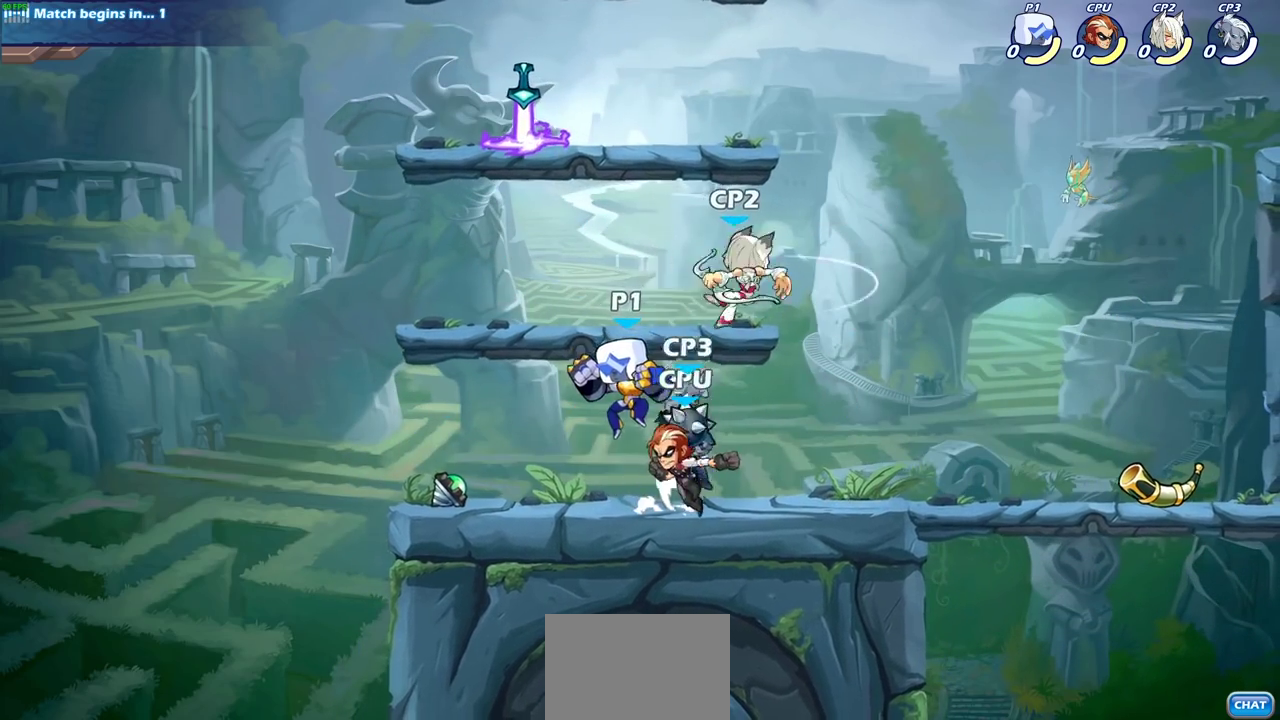
{"dt_ms": 300, "buttons": [], "left_stick": "center", "right_stick": "center", "events": [[83, "R2", "up"], [100, "SQUARE", "up"]]}
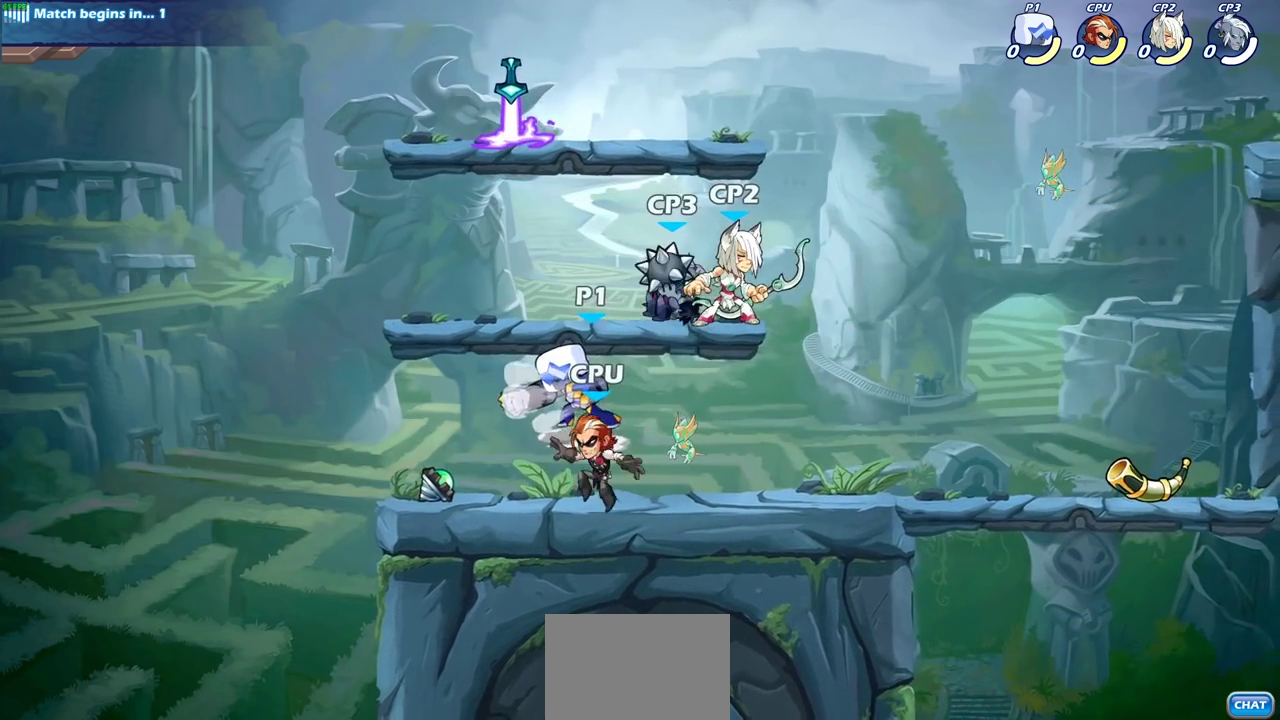
{"dt_ms": 500, "buttons": [], "left_stick": "center", "right_stick": "center", "events": [[250, "left_stick", "right"], [350, "SQUARE", "down"], [383, "left_stick", "center"], [467, "SQUARE", "up"]]}
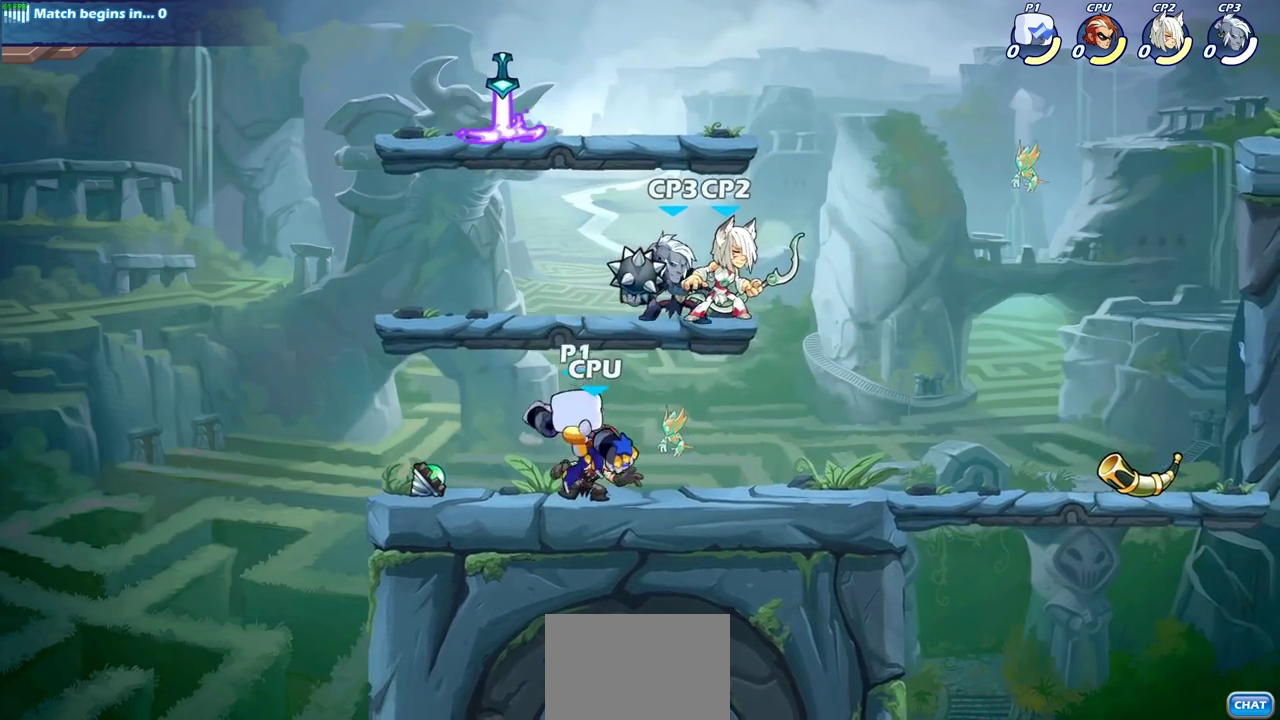
{"dt_ms": 600, "buttons": [], "left_stick": "right", "right_stick": "center", "events": [[533, "left_stick", "right"]]}
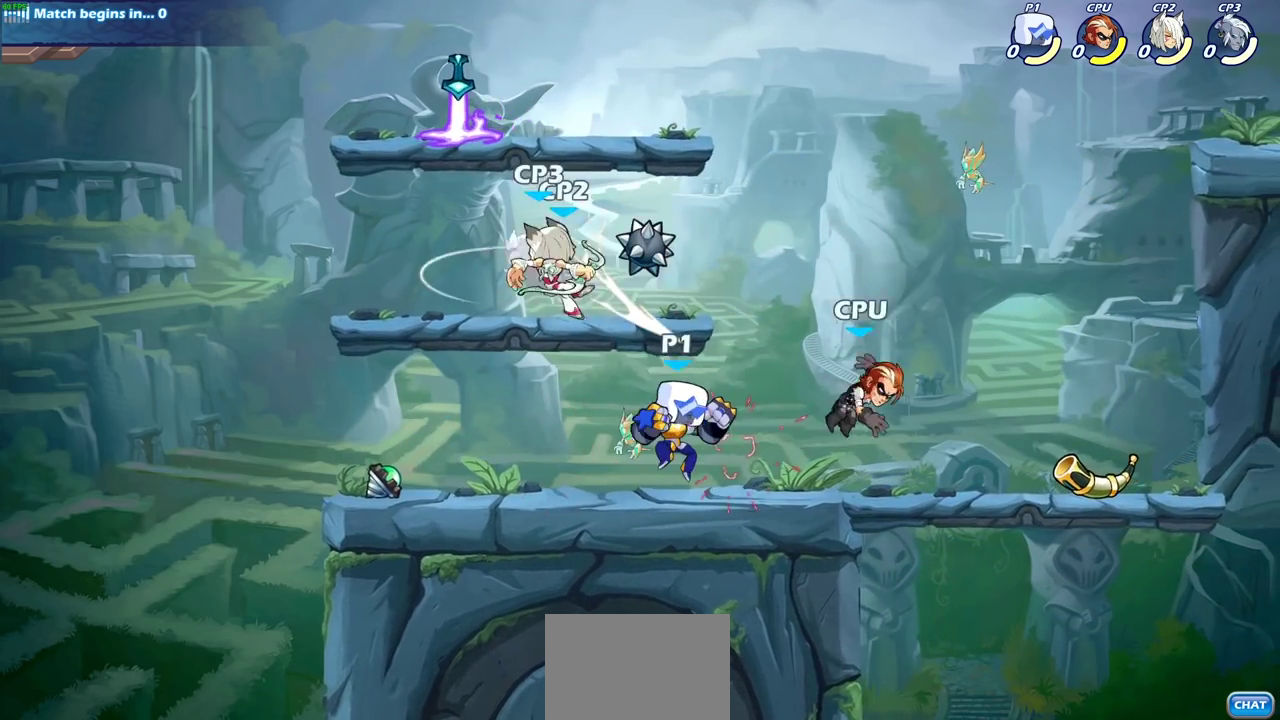
{"dt_ms": 400, "buttons": [], "left_stick": "center", "right_stick": "center", "events": [[133, "left_stick", "down-right"], [183, "SQUARE", "down"], [183, "left_stick", "down"], [300, "SQUARE", "up"], [350, "left_stick", "center"]]}